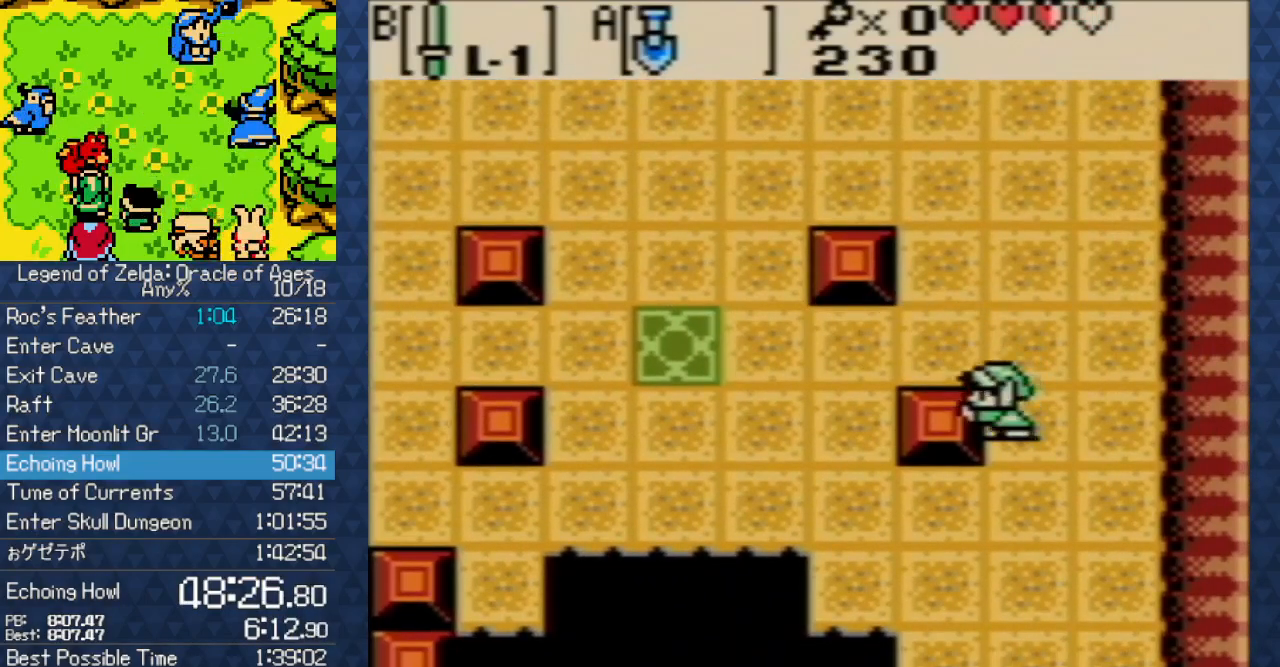
Gameplay with a controller (Nintendo layout); each line is a JSON object with the inputs held at the frame after it. "events" lists button and stick changes between this image and that frame as [ms after this image, input, new state], when the widget could be followed in between. Not read: L3 R3 START.
{"buttons": ["DPAD_DOWN", "DPAD_LEFT"], "events": [[233, "DPAD_DOWN", "down"], [300, "DPAD_LEFT", "up"], [483, "DPAD_LEFT", "down"]]}
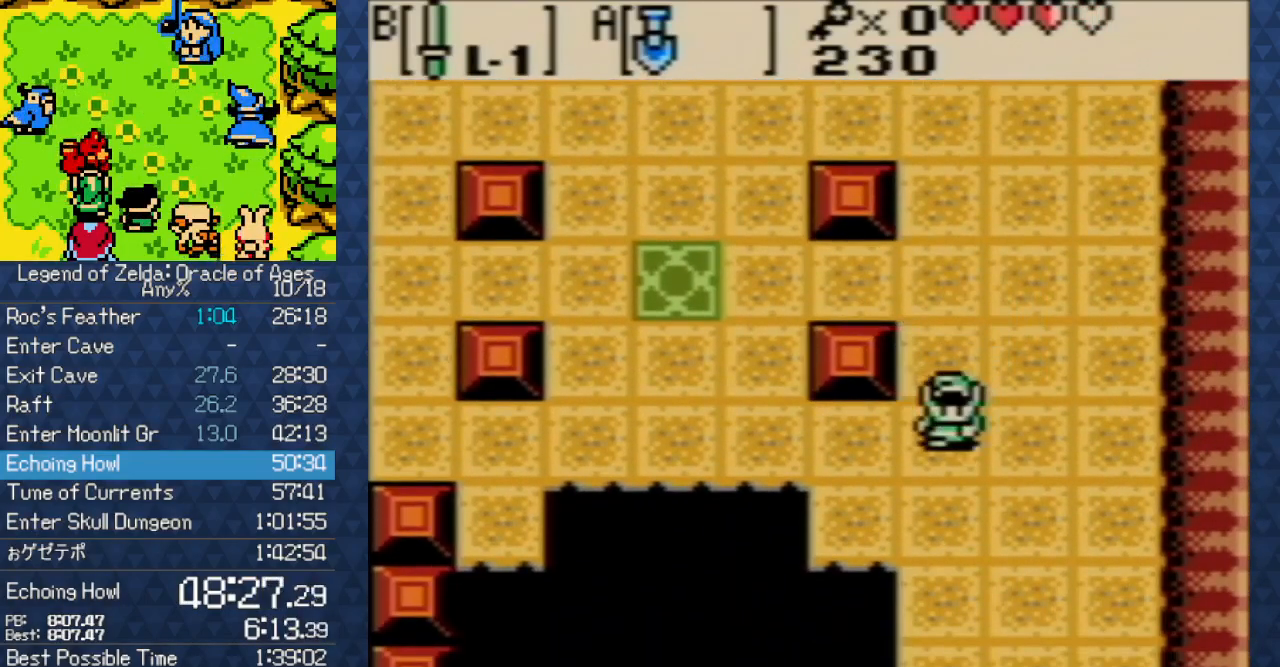
{"buttons": ["DPAD_LEFT"], "events": [[67, "DPAD_DOWN", "up"]]}
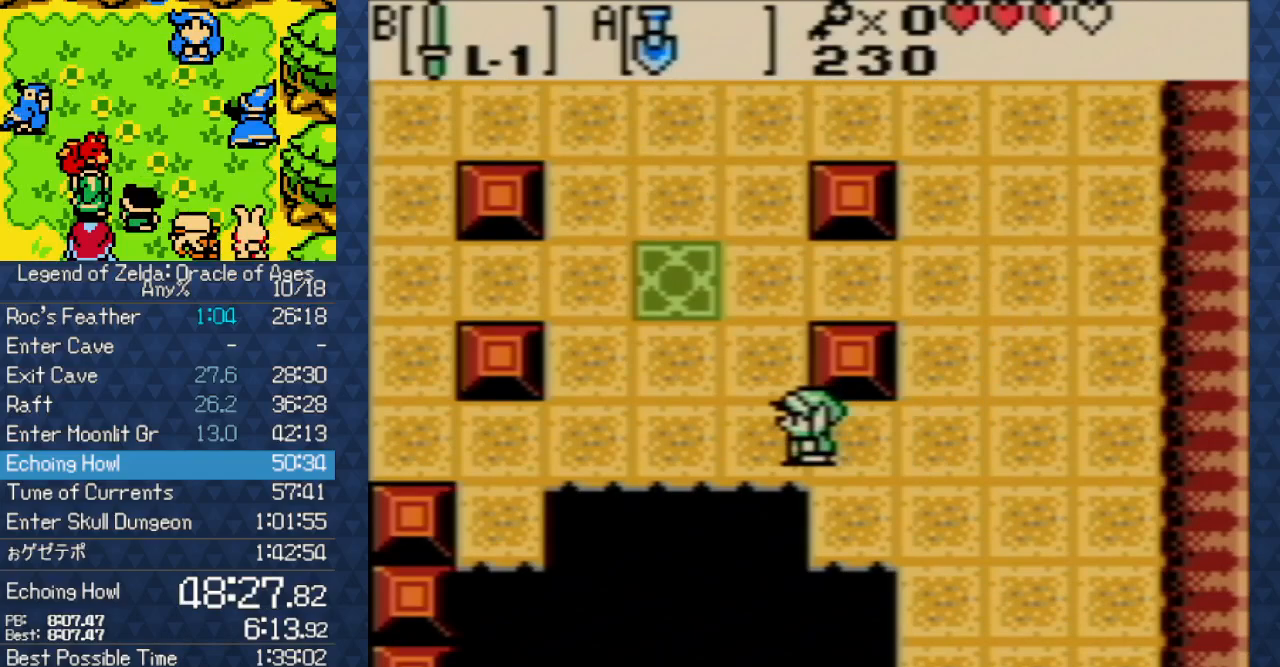
{"buttons": [], "events": [[217, "DPAD_UP", "down"], [267, "DPAD_LEFT", "up"], [267, "DPAD_UP", "up"]]}
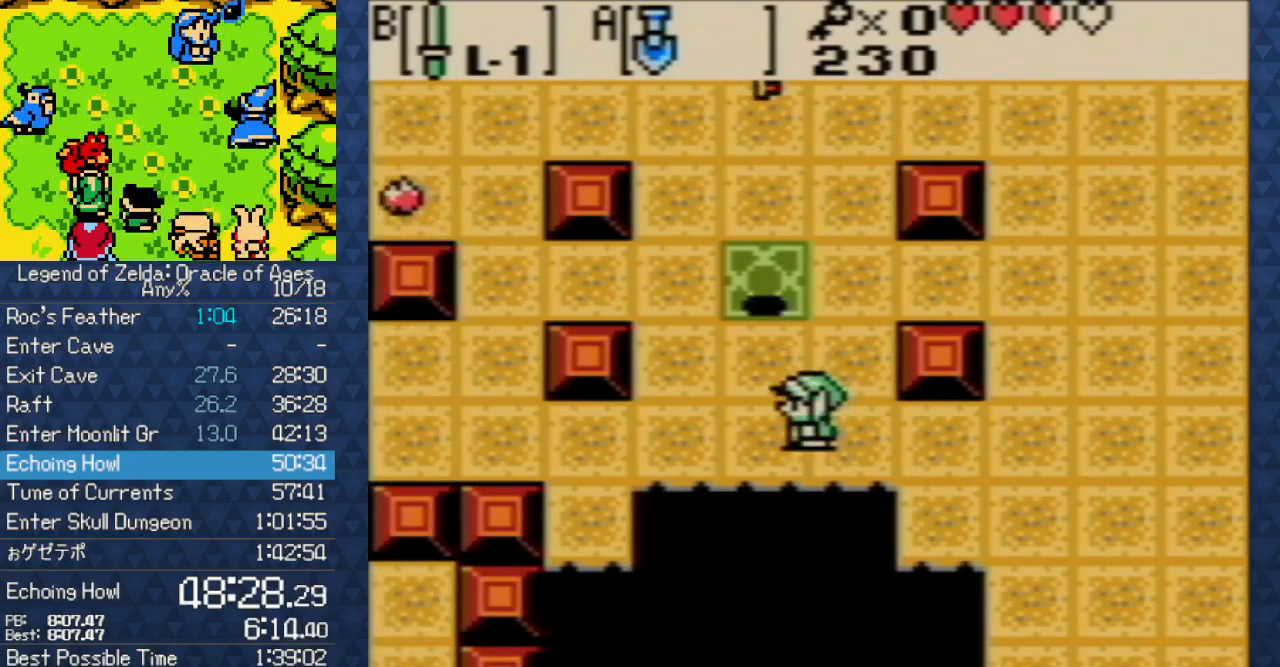
{"buttons": ["DPAD_DOWN", "DPAD_RIGHT"], "events": [[33, "DPAD_UP", "down"], [100, "DPAD_LEFT", "down"], [300, "DPAD_LEFT", "up"], [417, "DPAD_RIGHT", "down"], [433, "DPAD_UP", "up"], [483, "DPAD_DOWN", "down"]]}
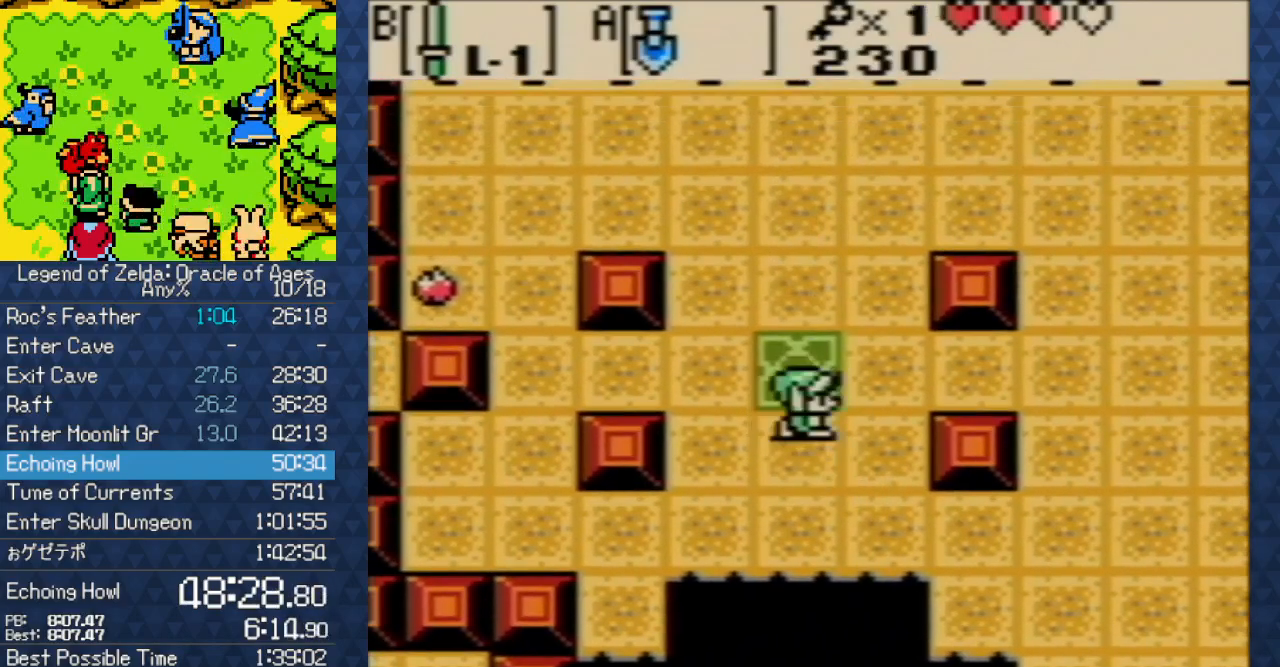
{"buttons": [], "events": [[400, "DPAD_DOWN", "up"], [483, "DPAD_RIGHT", "up"]]}
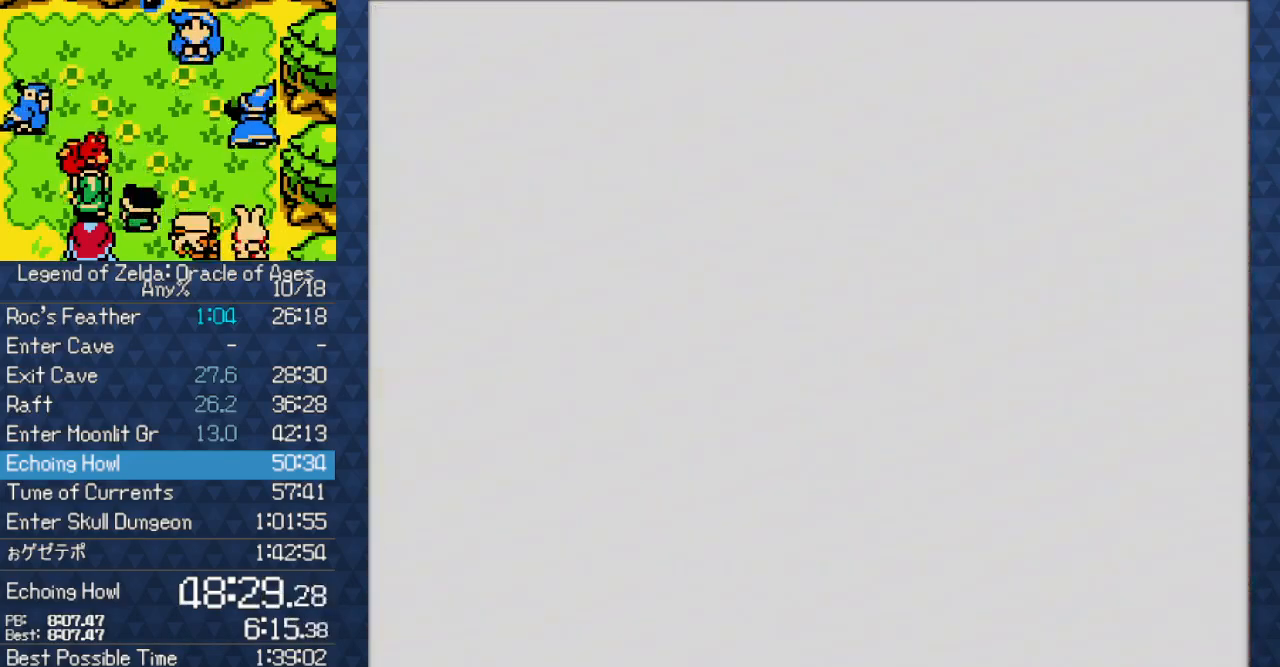
{"buttons": [], "events": []}
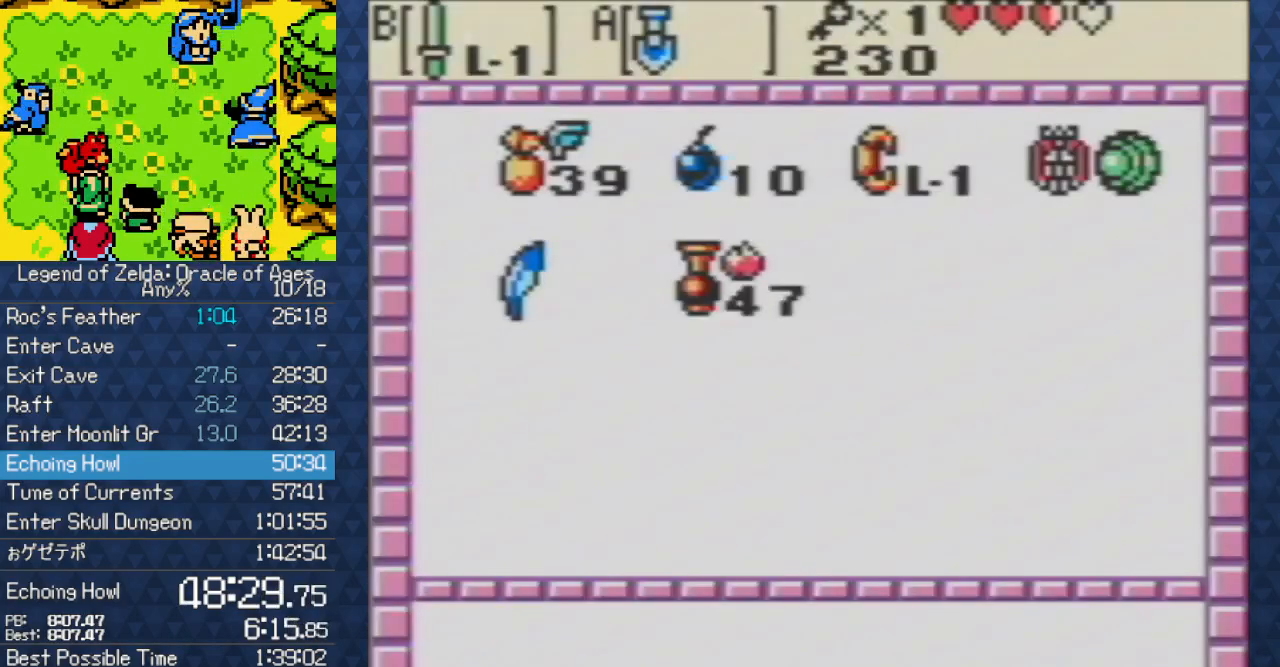
{"buttons": [], "events": [[200, "B", "down"], [283, "B", "up"], [367, "B", "down"], [483, "B", "up"]]}
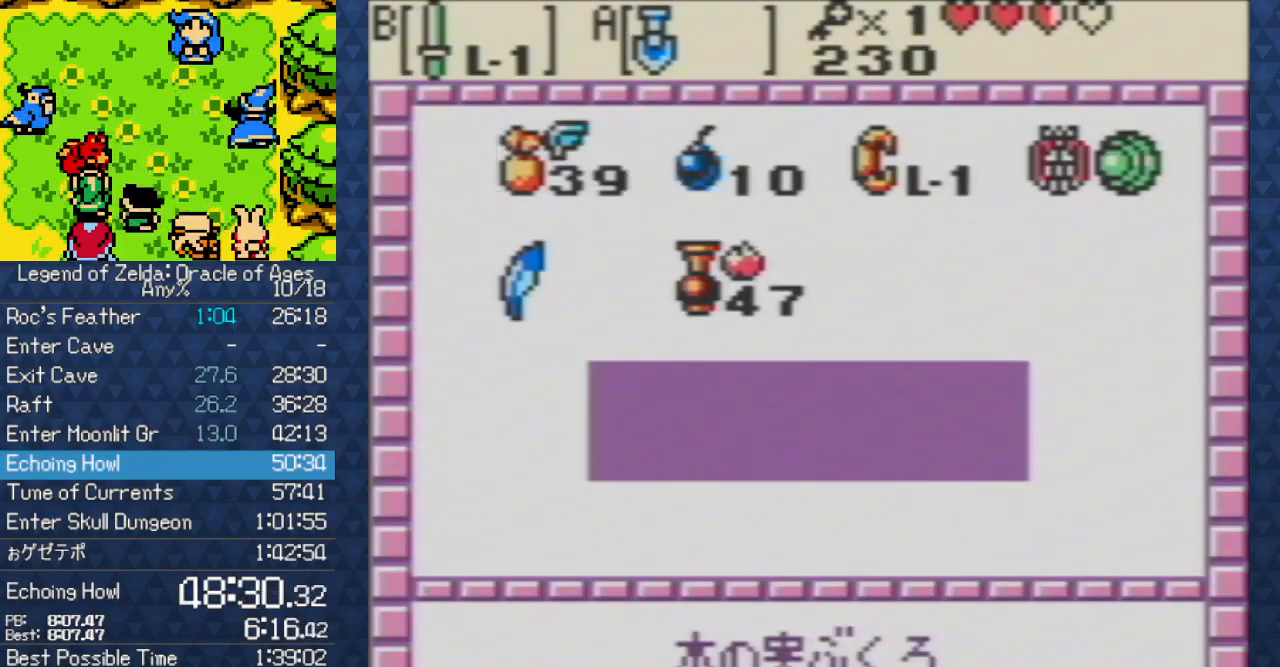
{"buttons": ["SELECT"], "events": [[200, "B", "down"], [300, "B", "up"], [333, "DPAD_DOWN", "down"], [383, "A", "down"], [400, "DPAD_DOWN", "up"], [450, "A", "up"], [500, "SELECT", "down"]]}
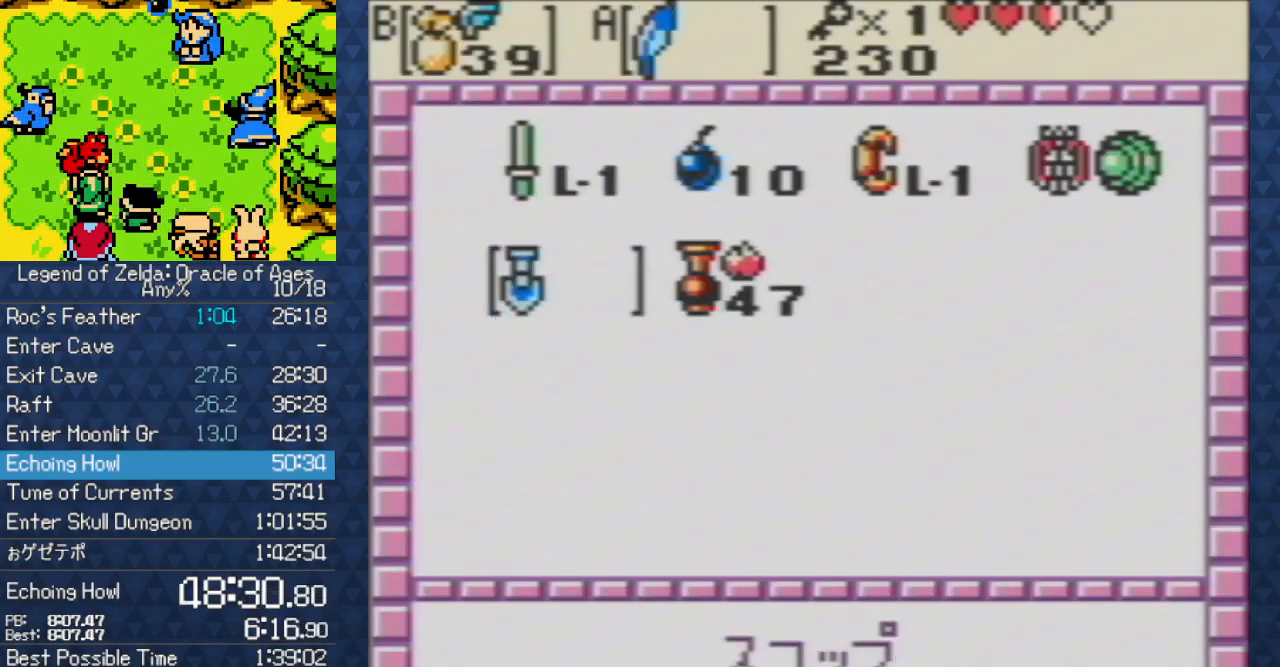
{"buttons": [], "events": [[100, "SELECT", "up"]]}
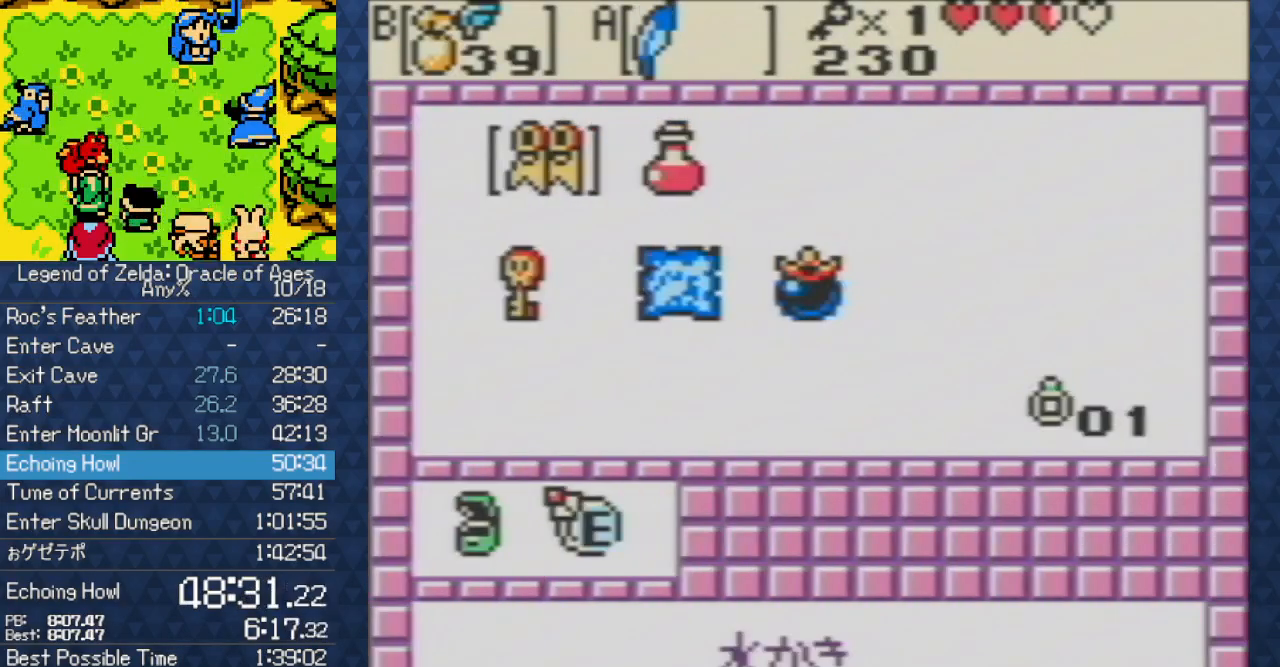
{"buttons": [], "events": [[100, "DPAD_UP", "down"], [167, "DPAD_UP", "up"], [183, "A", "down"], [283, "A", "up"]]}
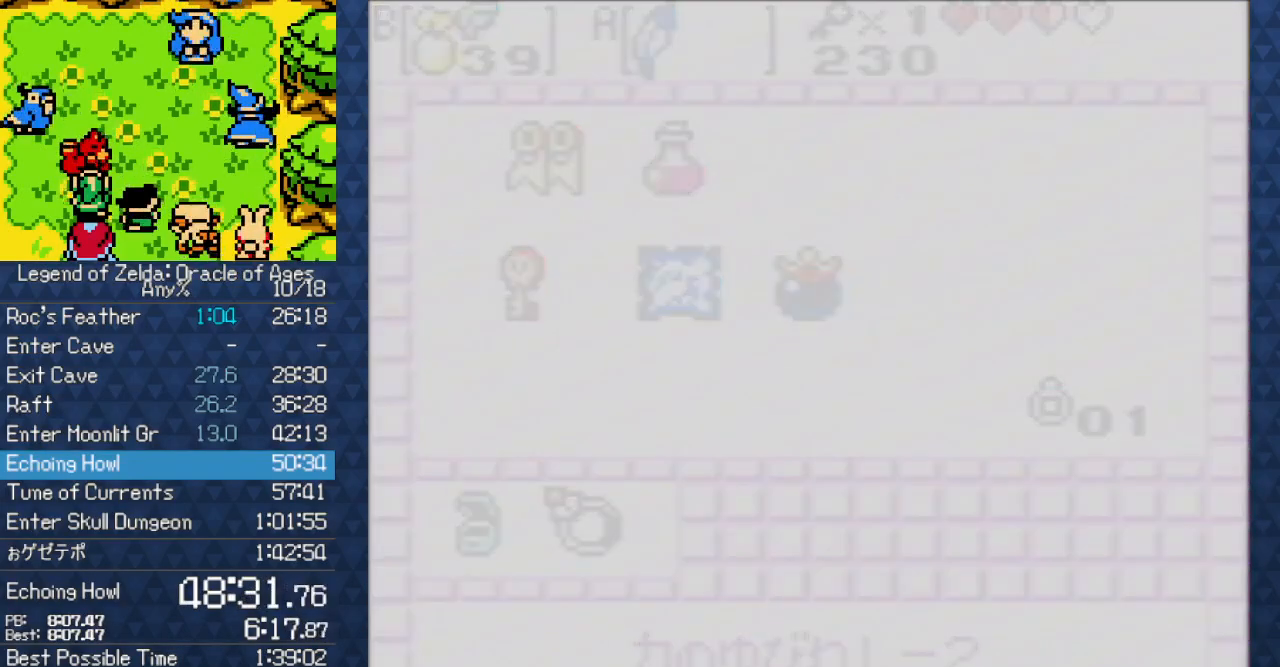
{"buttons": ["B", "DPAD_RIGHT"], "events": [[183, "DPAD_RIGHT", "down"], [417, "B", "down"]]}
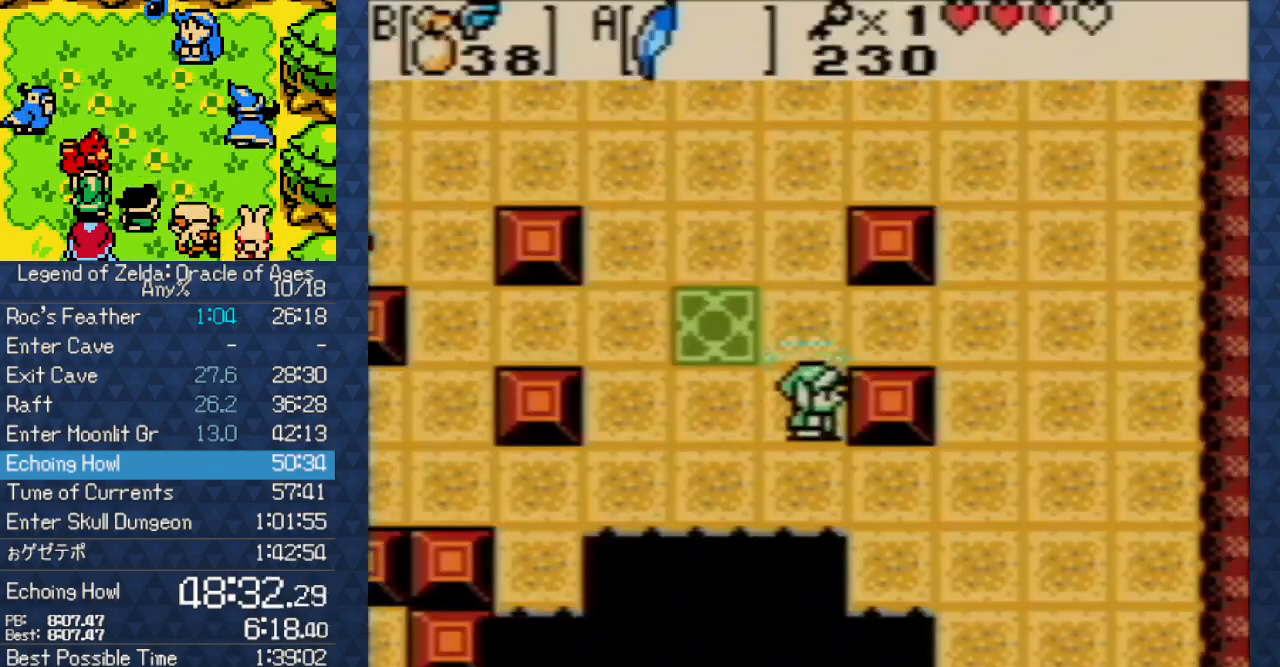
{"buttons": ["DPAD_DOWN", "DPAD_RIGHT"], "events": [[50, "DPAD_DOWN", "down"], [83, "B", "up"]]}
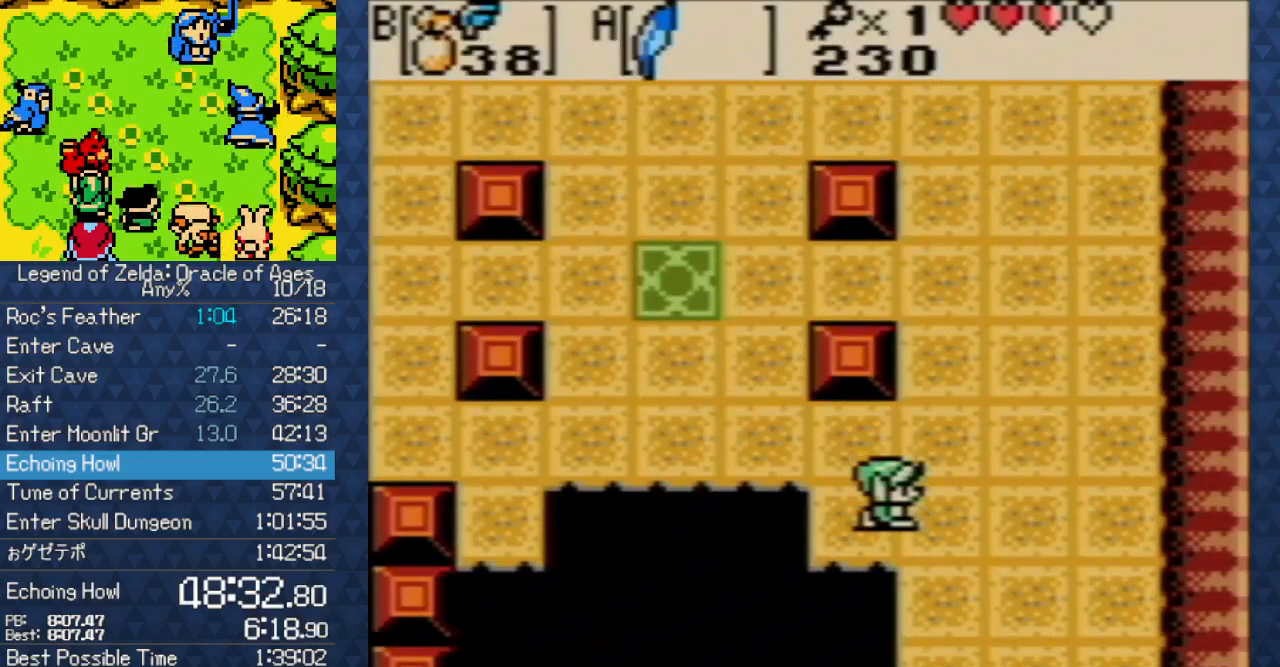
{"buttons": ["DPAD_DOWN", "DPAD_RIGHT"], "events": []}
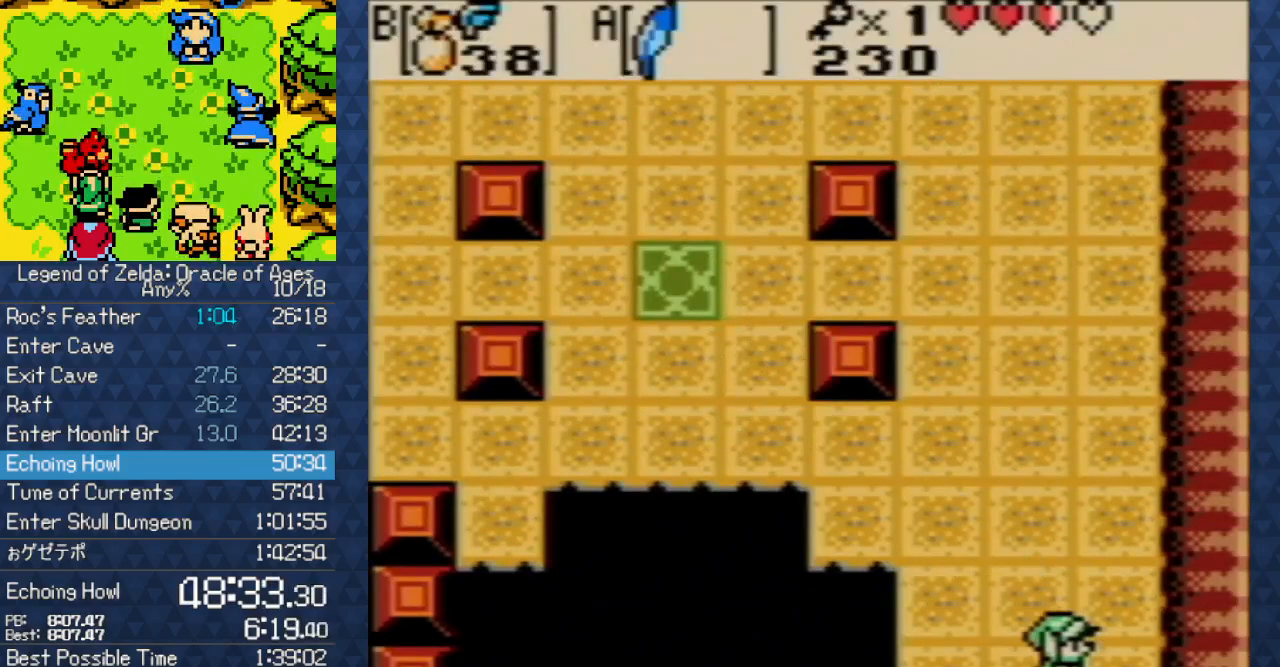
{"buttons": ["DPAD_DOWN", "DPAD_RIGHT"], "events": []}
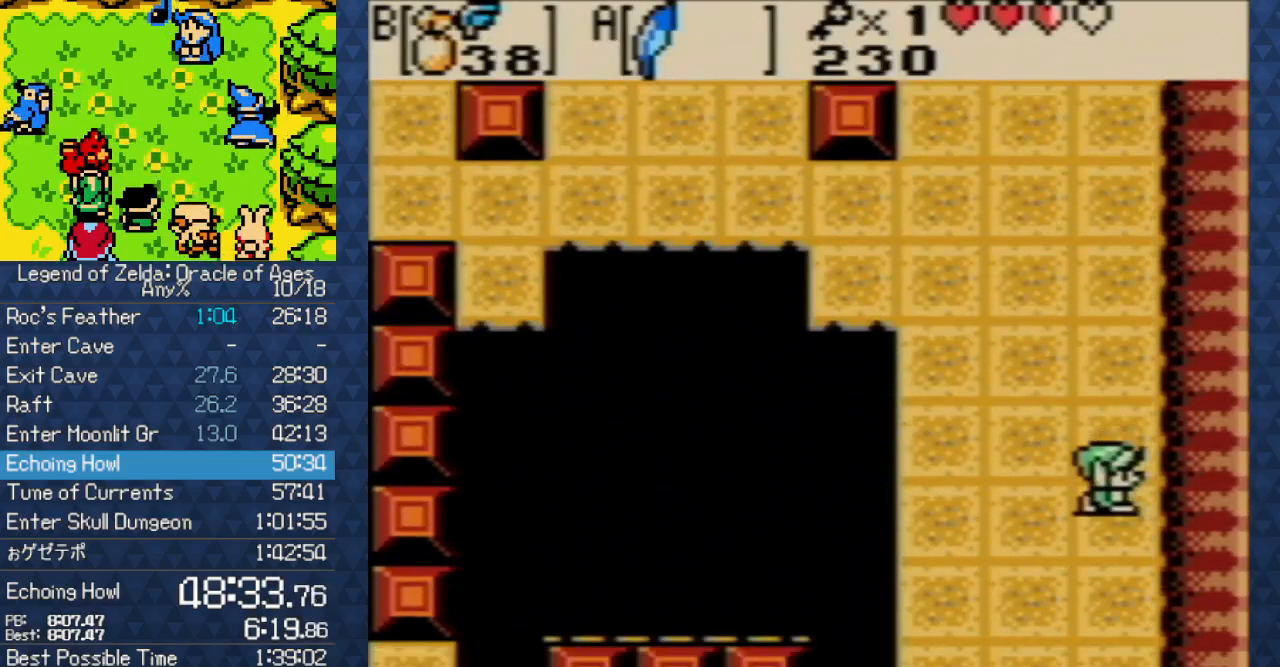
{"buttons": ["DPAD_DOWN"], "events": [[250, "DPAD_RIGHT", "up"]]}
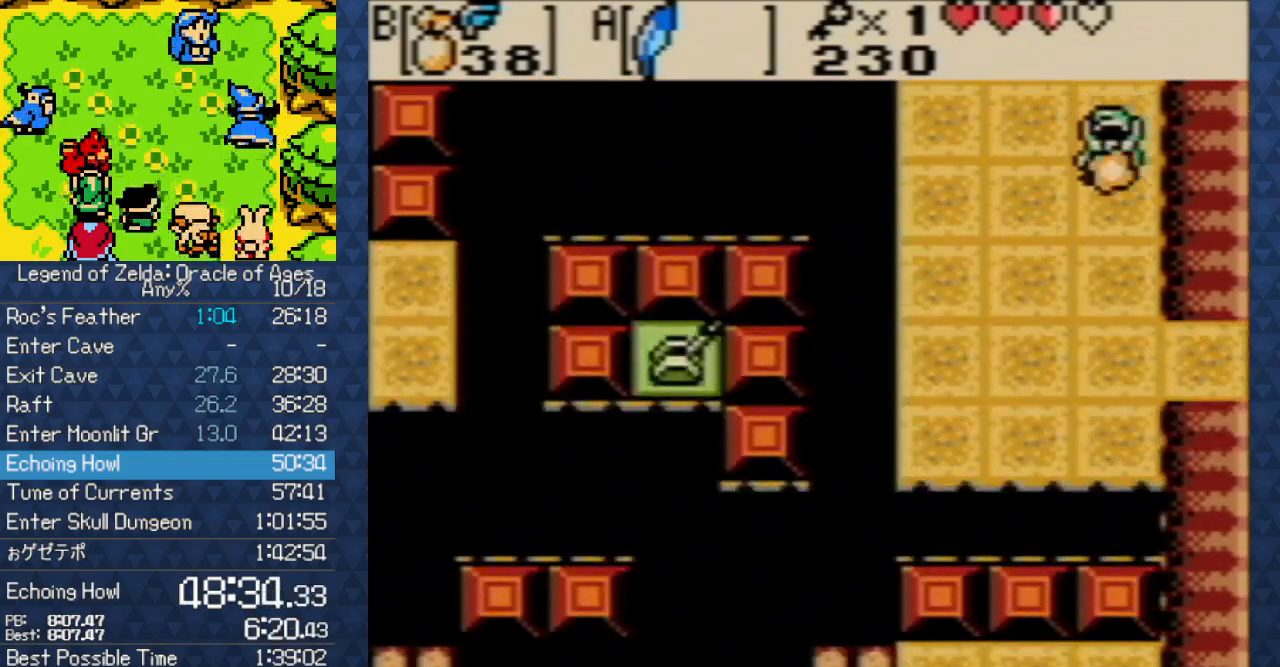
{"buttons": ["DPAD_RIGHT"], "events": [[383, "DPAD_RIGHT", "down"], [483, "DPAD_DOWN", "up"]]}
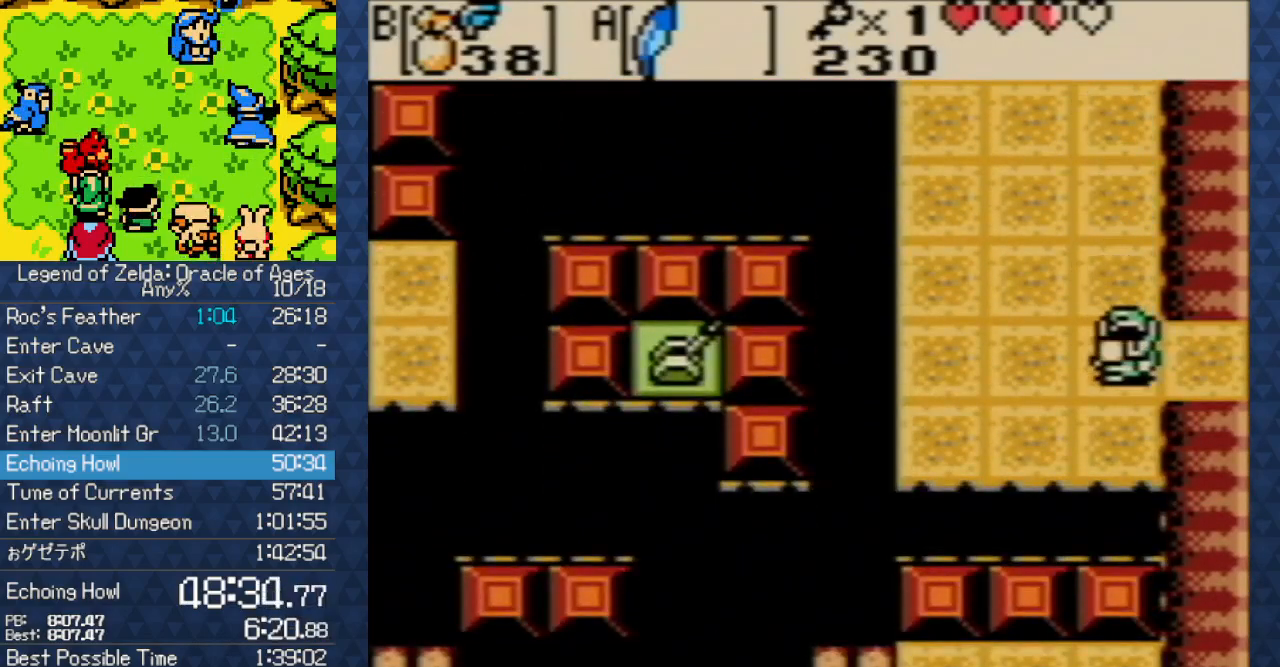
{"buttons": ["DPAD_RIGHT"], "events": []}
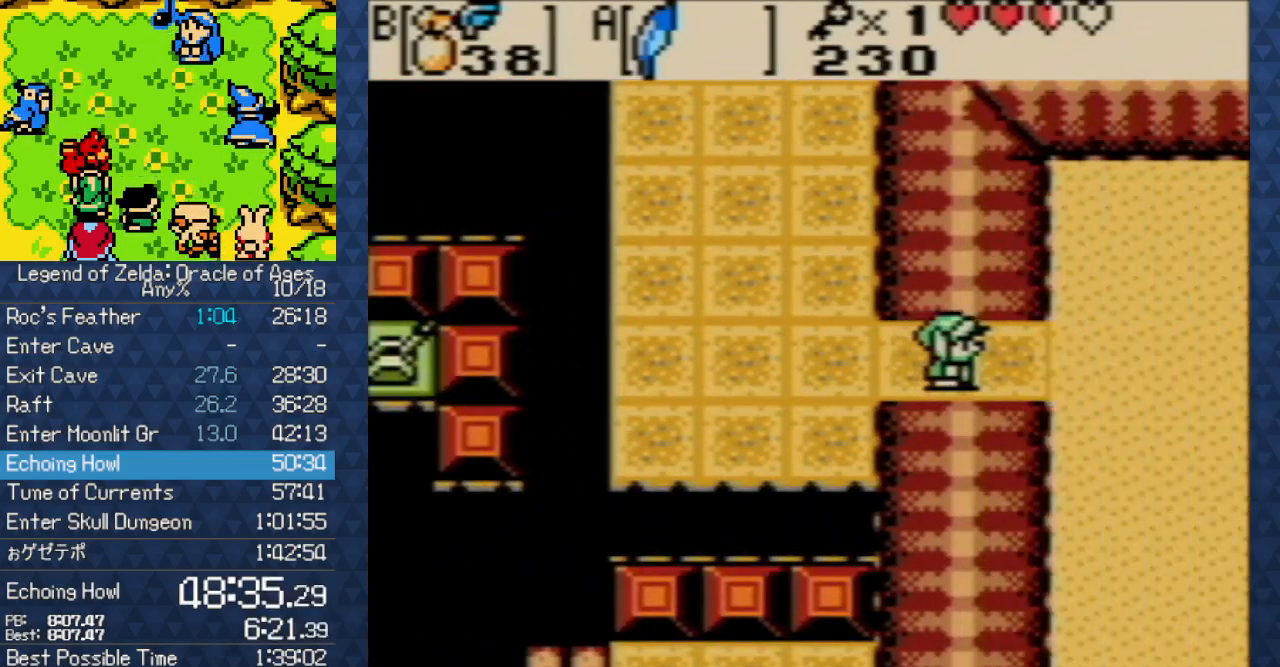
{"buttons": ["DPAD_RIGHT"], "events": []}
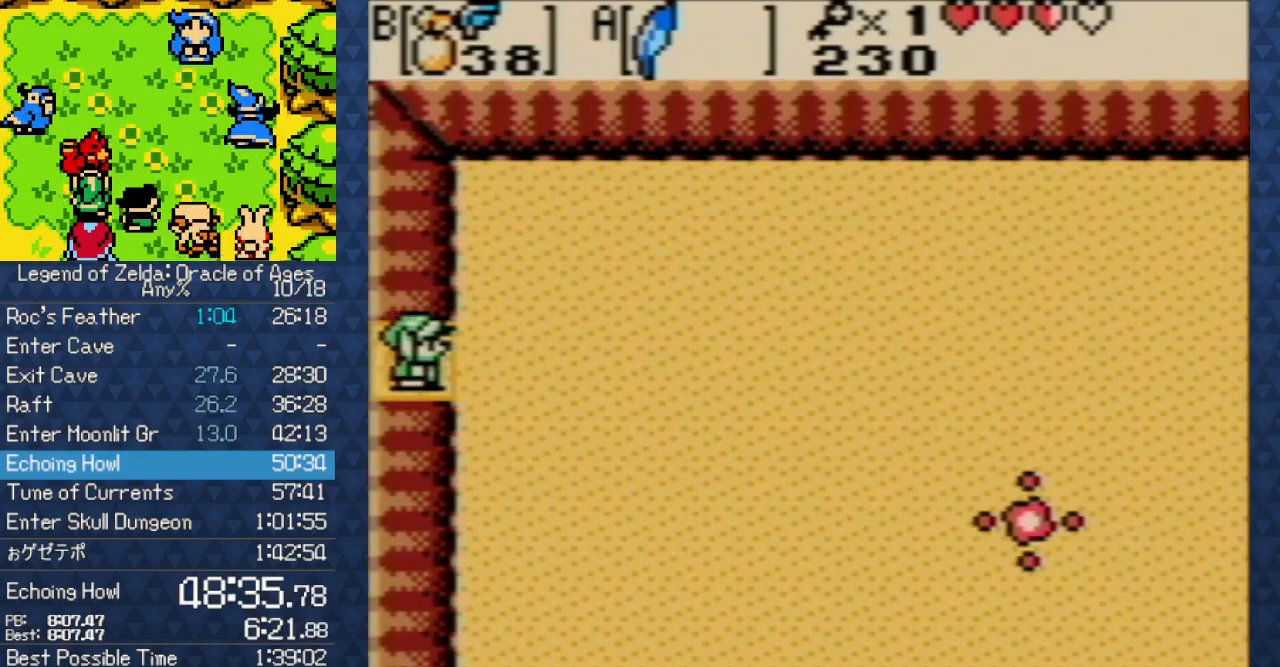
{"buttons": ["DPAD_DOWN", "DPAD_RIGHT"], "events": [[183, "DPAD_DOWN", "down"]]}
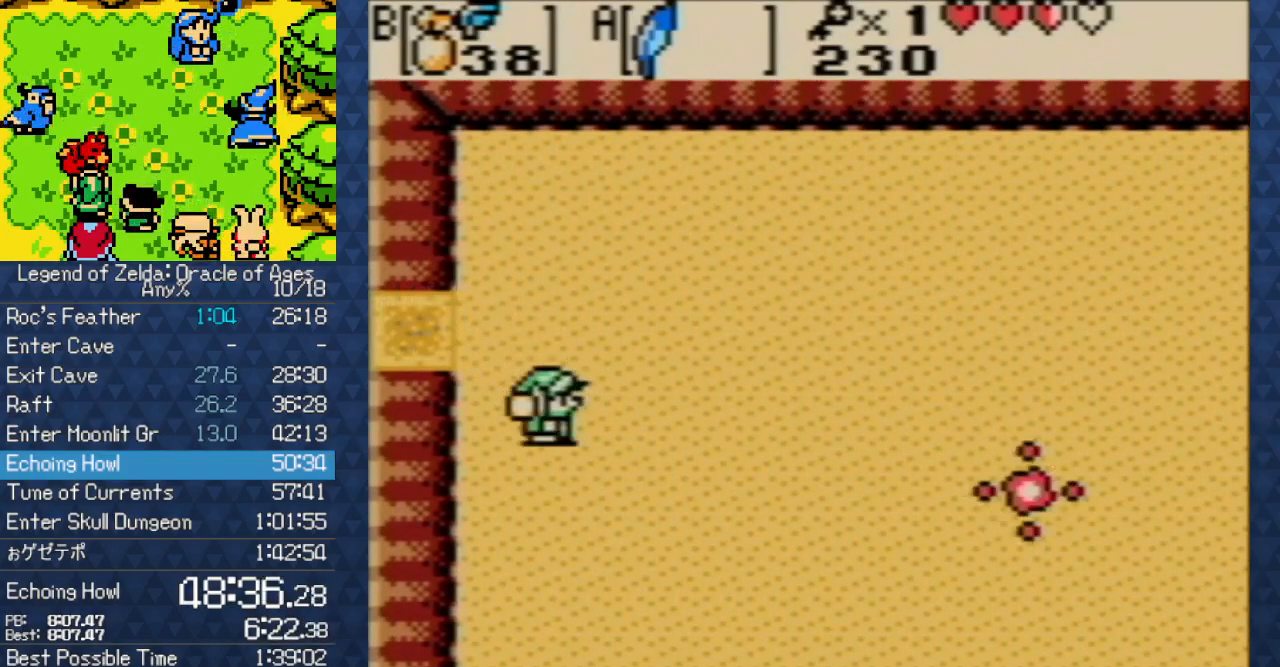
{"buttons": ["DPAD_DOWN", "DPAD_RIGHT"], "events": []}
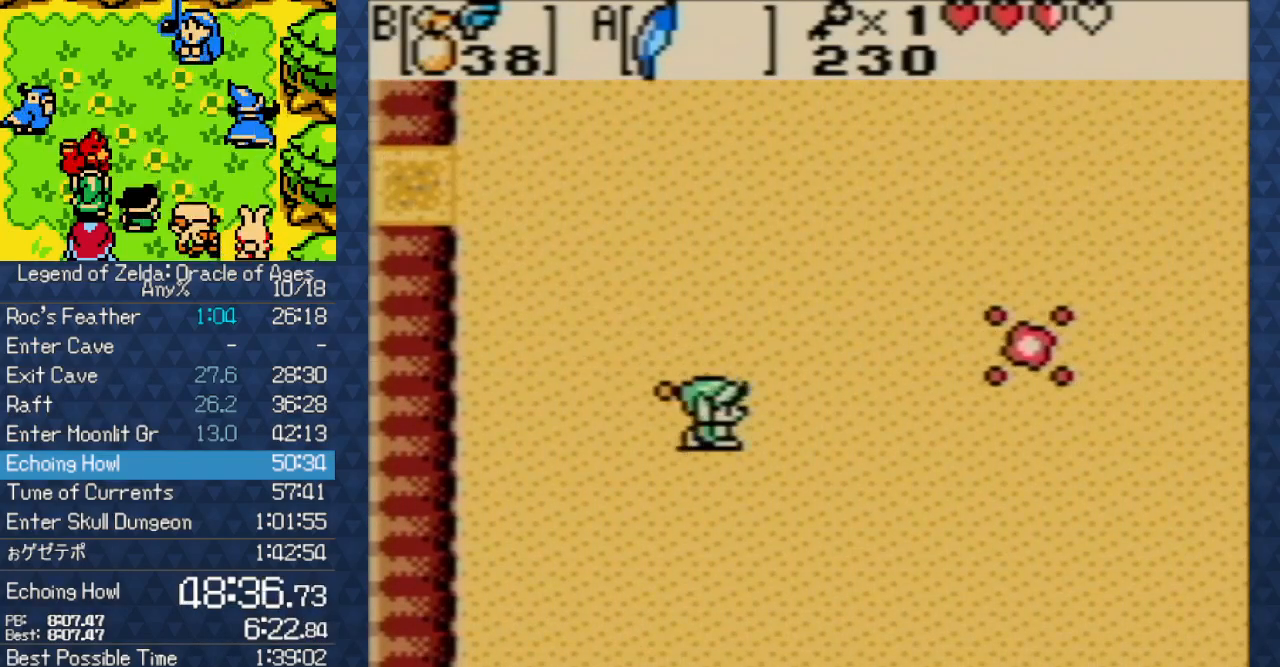
{"buttons": ["DPAD_DOWN", "DPAD_RIGHT"], "events": []}
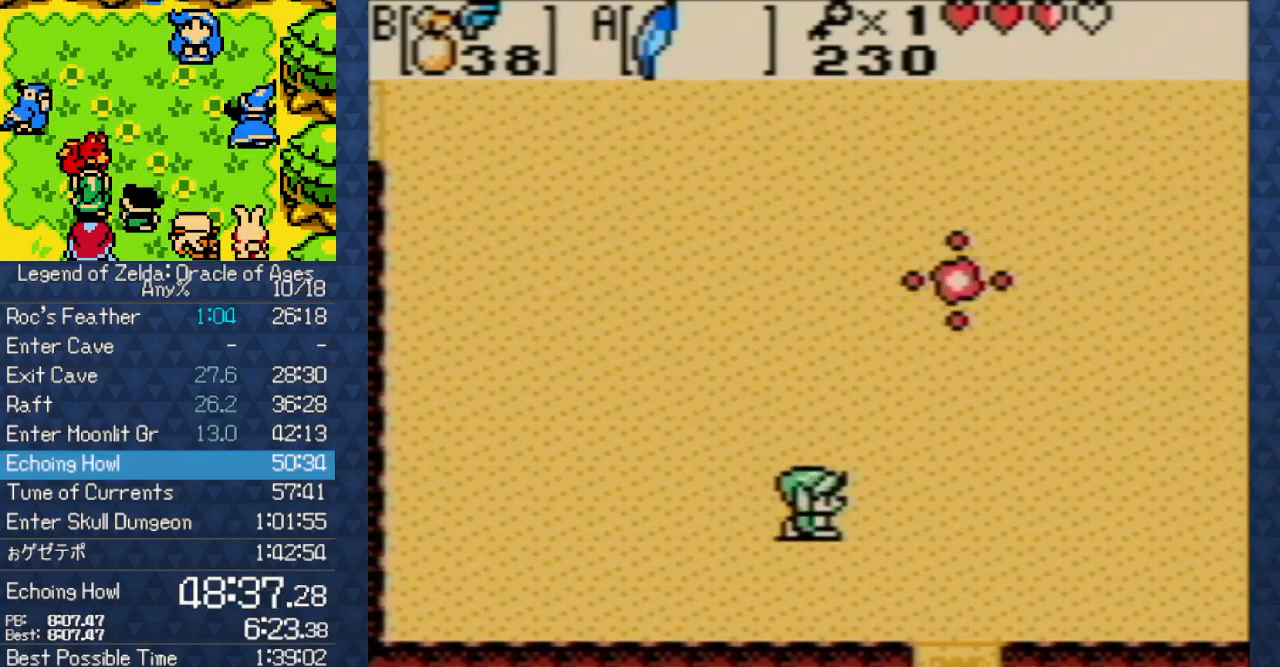
{"buttons": ["DPAD_DOWN"], "events": [[267, "DPAD_RIGHT", "up"]]}
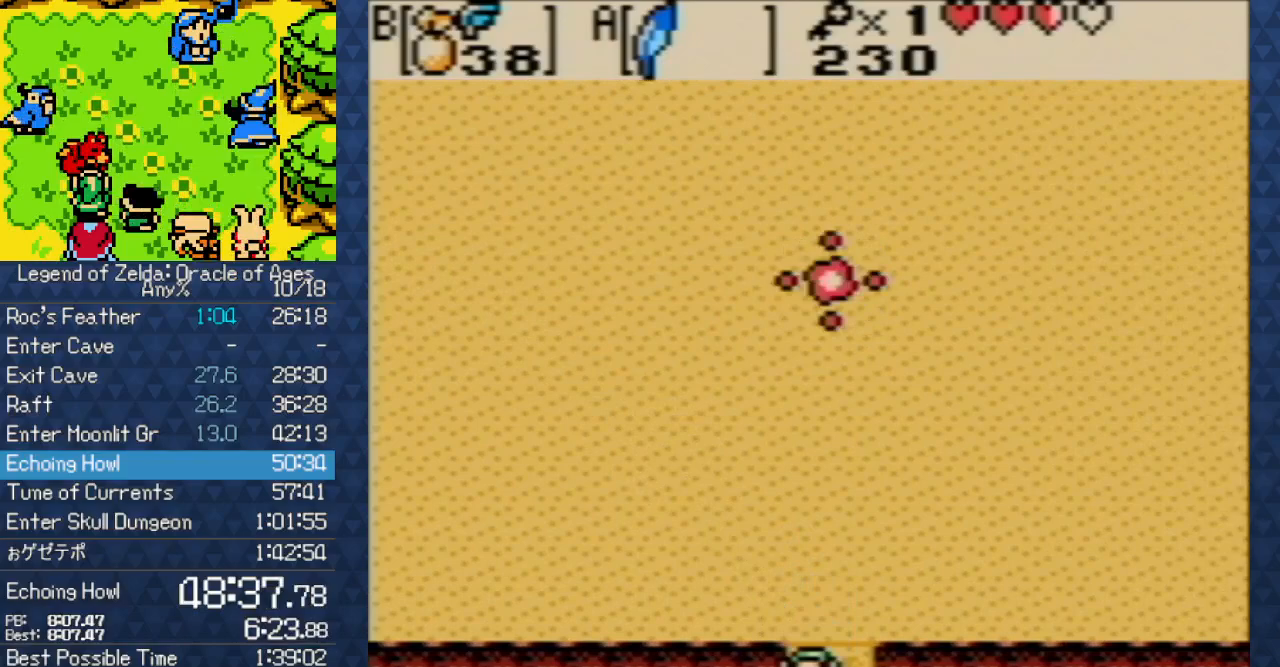
{"buttons": ["DPAD_DOWN"], "events": []}
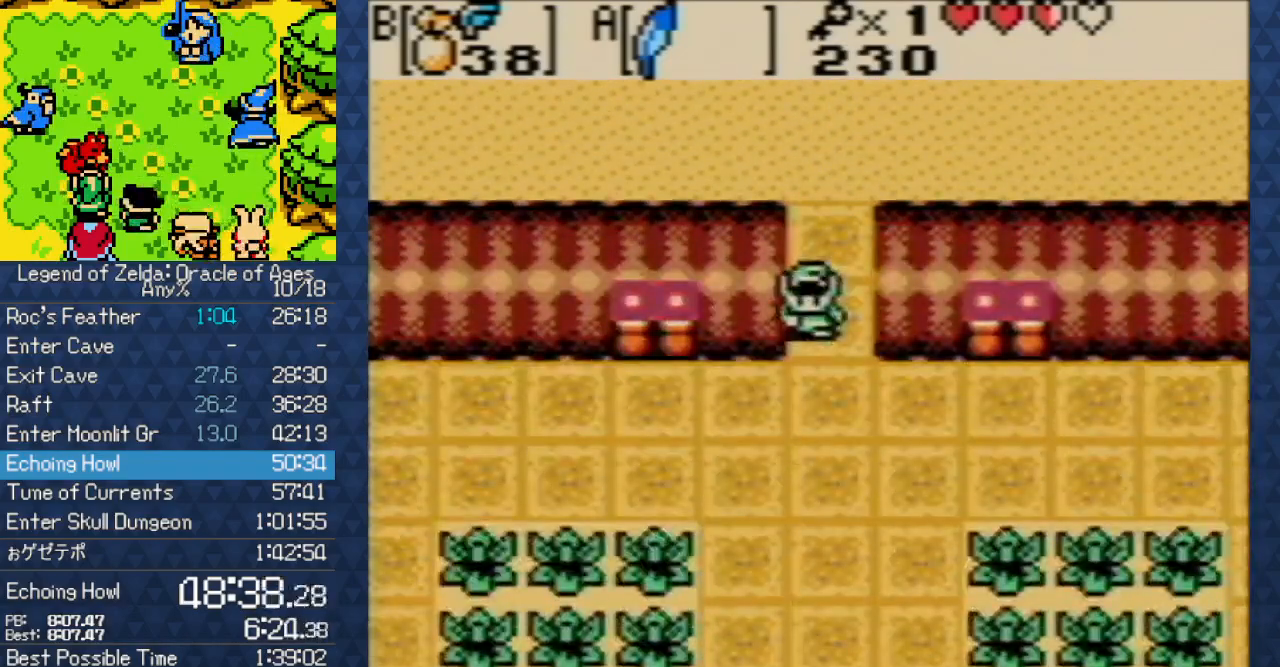
{"buttons": ["DPAD_DOWN"], "events": []}
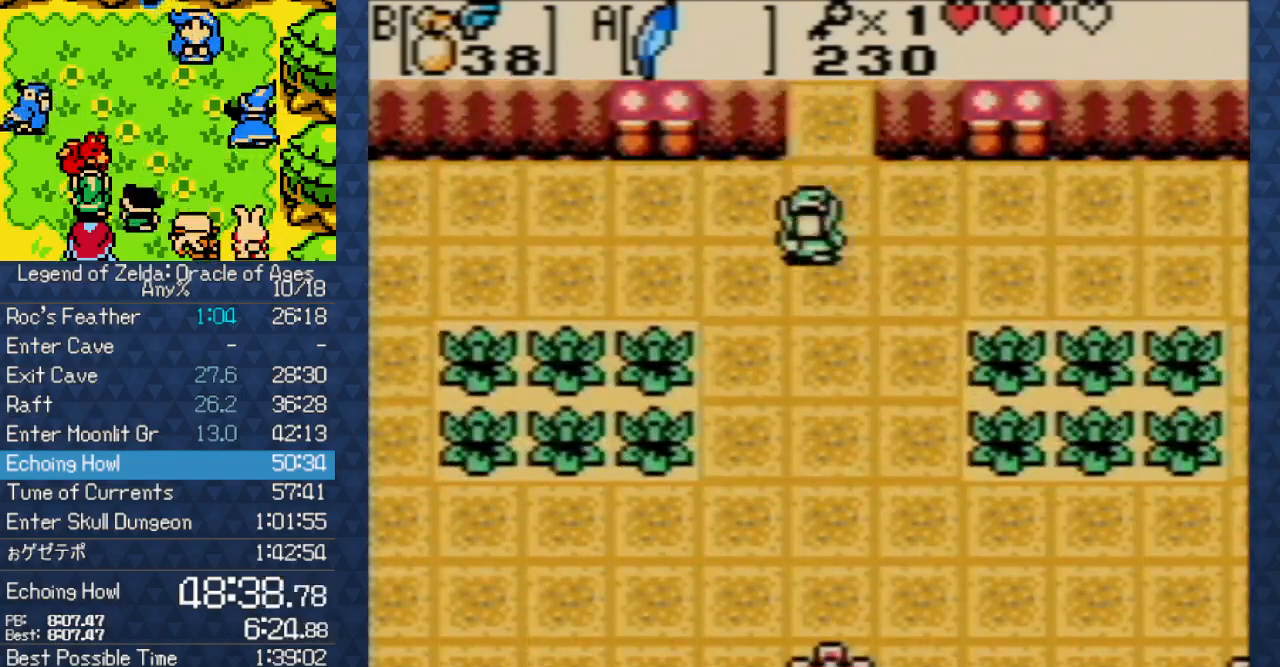
{"buttons": ["DPAD_DOWN"], "events": []}
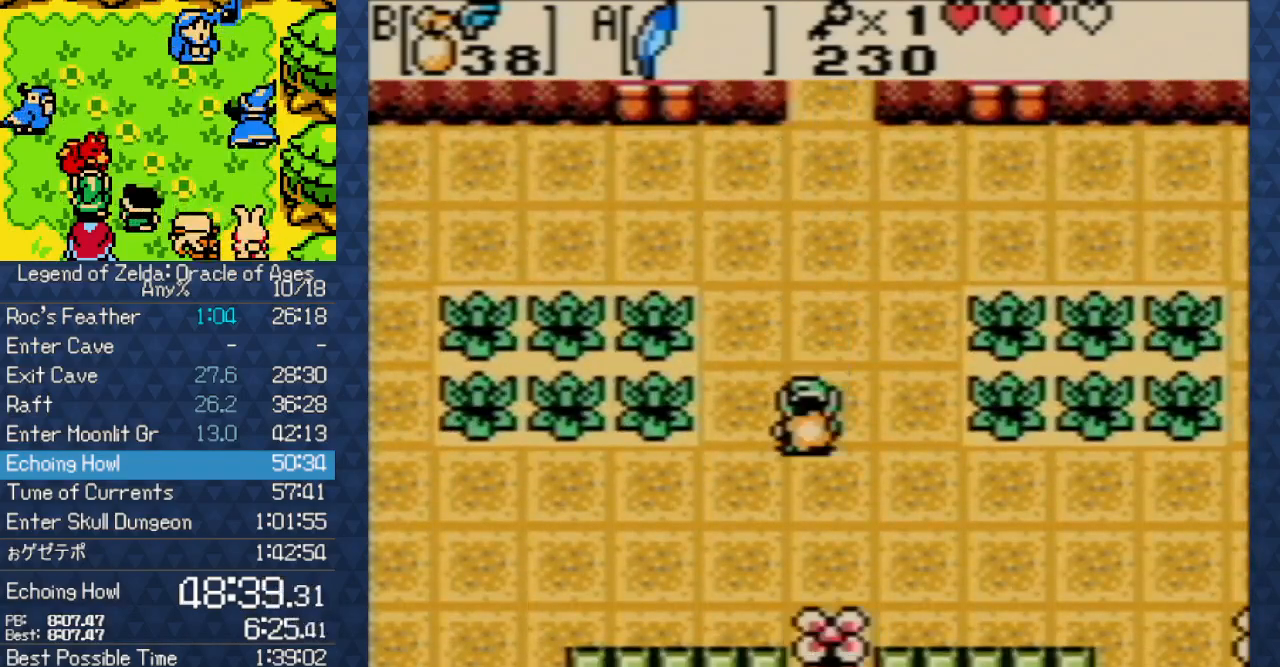
{"buttons": ["A", "DPAD_DOWN"], "events": [[233, "A", "down"]]}
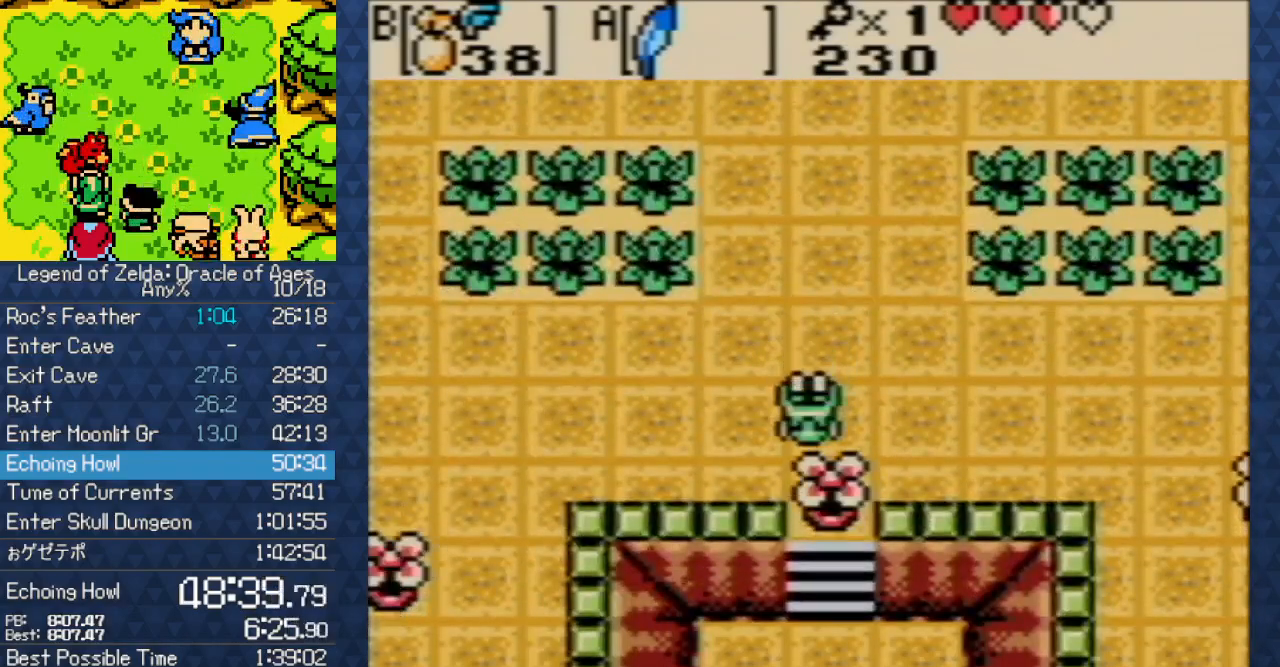
{"buttons": ["DPAD_DOWN"], "events": [[183, "A", "up"]]}
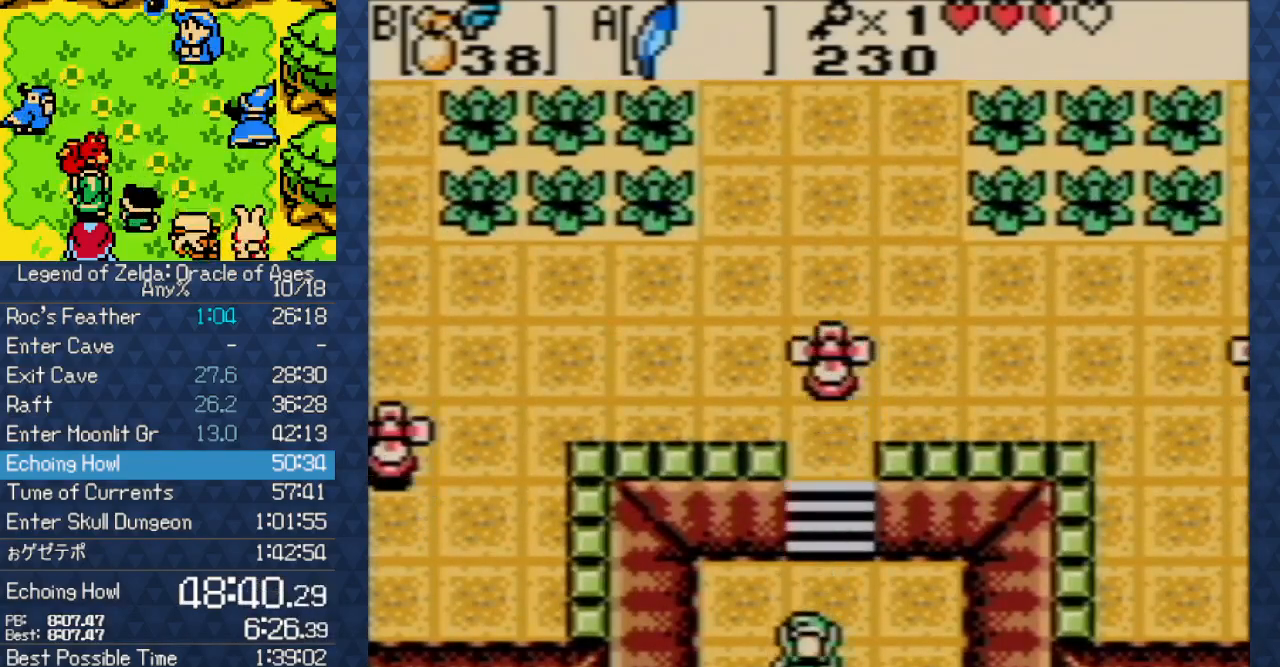
{"buttons": ["DPAD_DOWN"], "events": []}
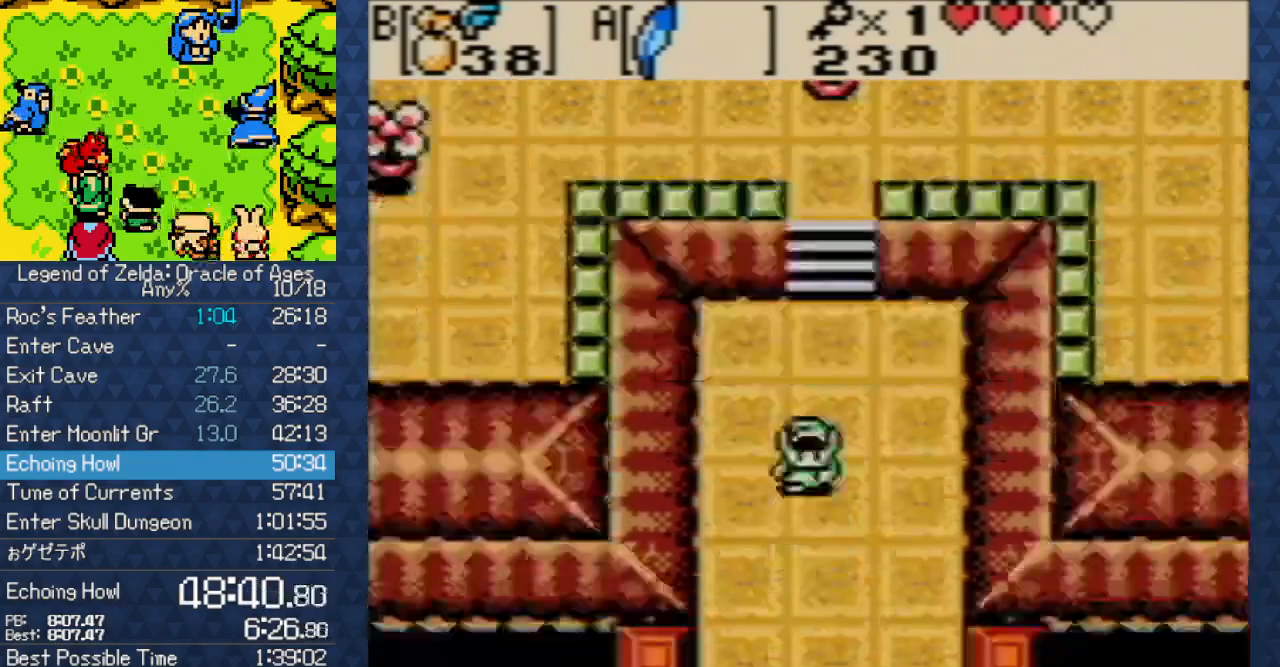
{"buttons": ["DPAD_DOWN"], "events": []}
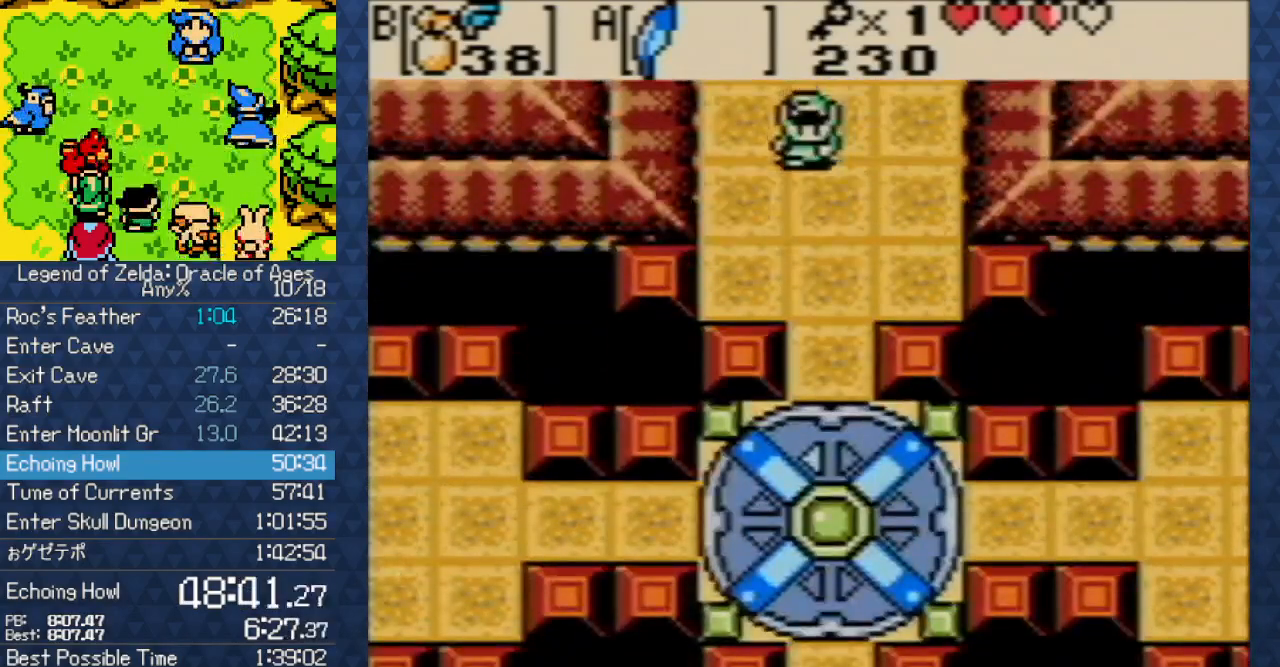
{"buttons": ["DPAD_DOWN"], "events": []}